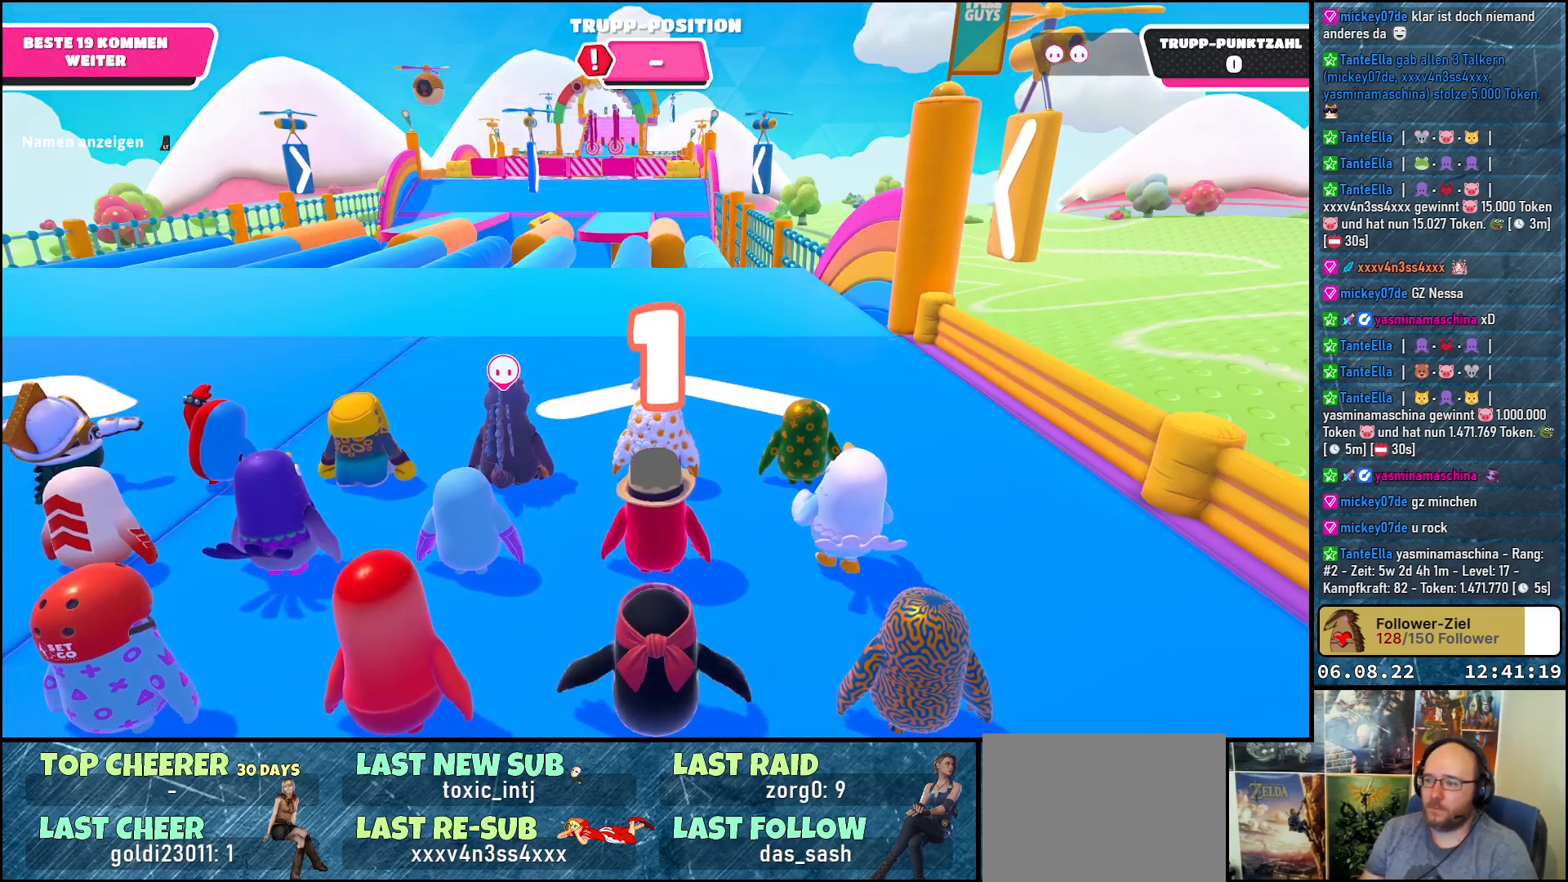
Gameplay with a controller (Xbox layout); each line is a JSON object with the inputs held at the frame after it. "events" lists button and stick changes between this image and that frame as [ms after this image, input, new state], when the widget could be followed in between. Not read: R3.
{"buttons": [], "left_stick": "up-left", "right_stick": "center", "events": [[400, "left_stick", "up-left"]]}
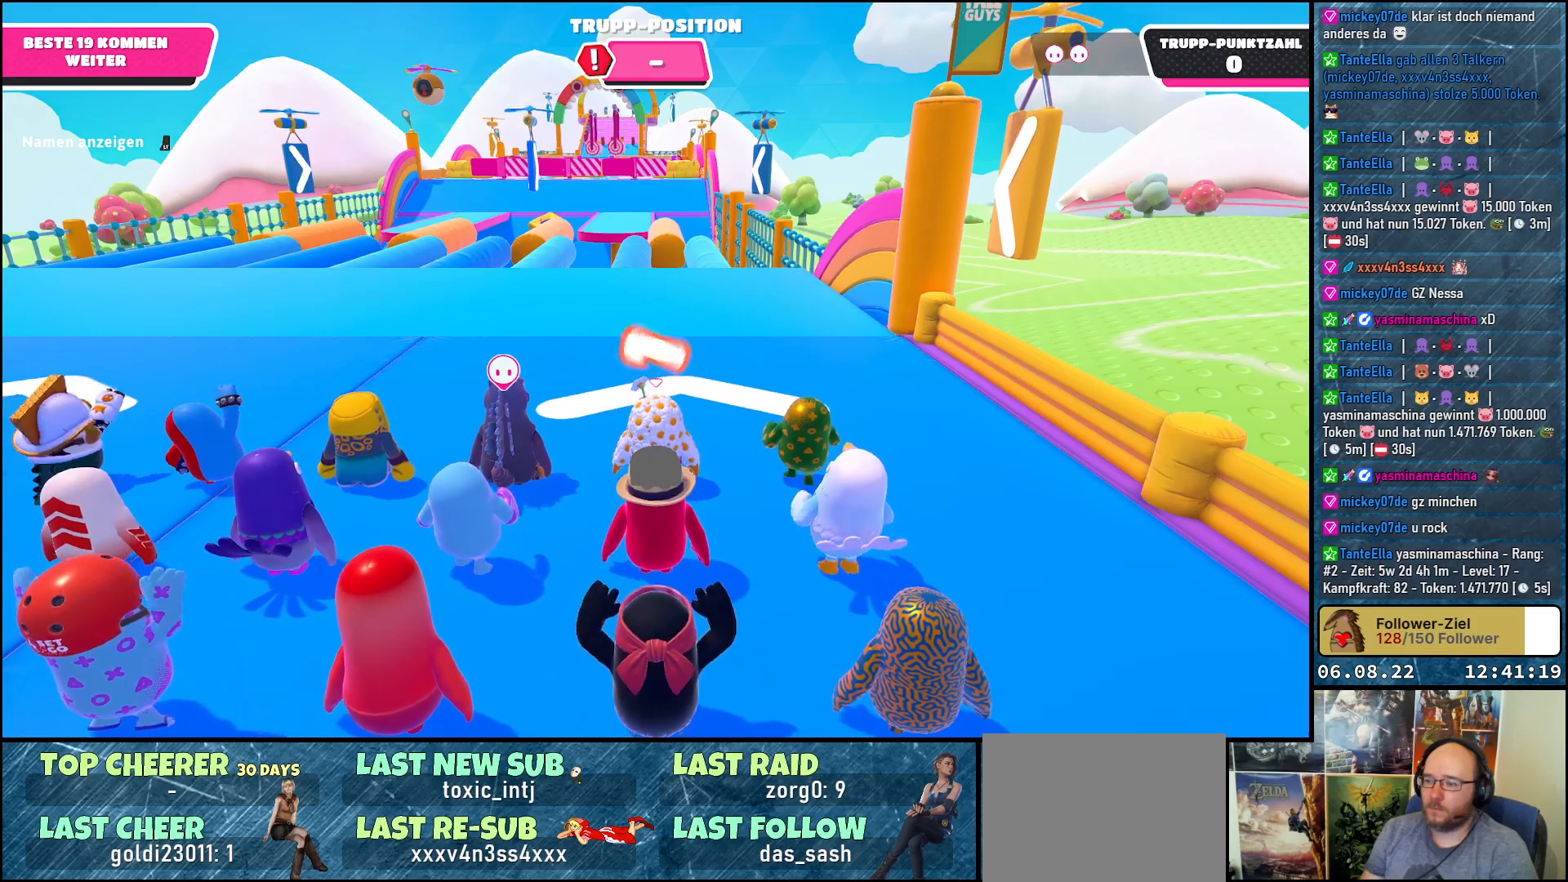
{"buttons": [], "left_stick": "up-left", "right_stick": "center", "events": [[33, "right_stick", "down"], [133, "right_stick", "down-right"], [283, "right_stick", "center"]]}
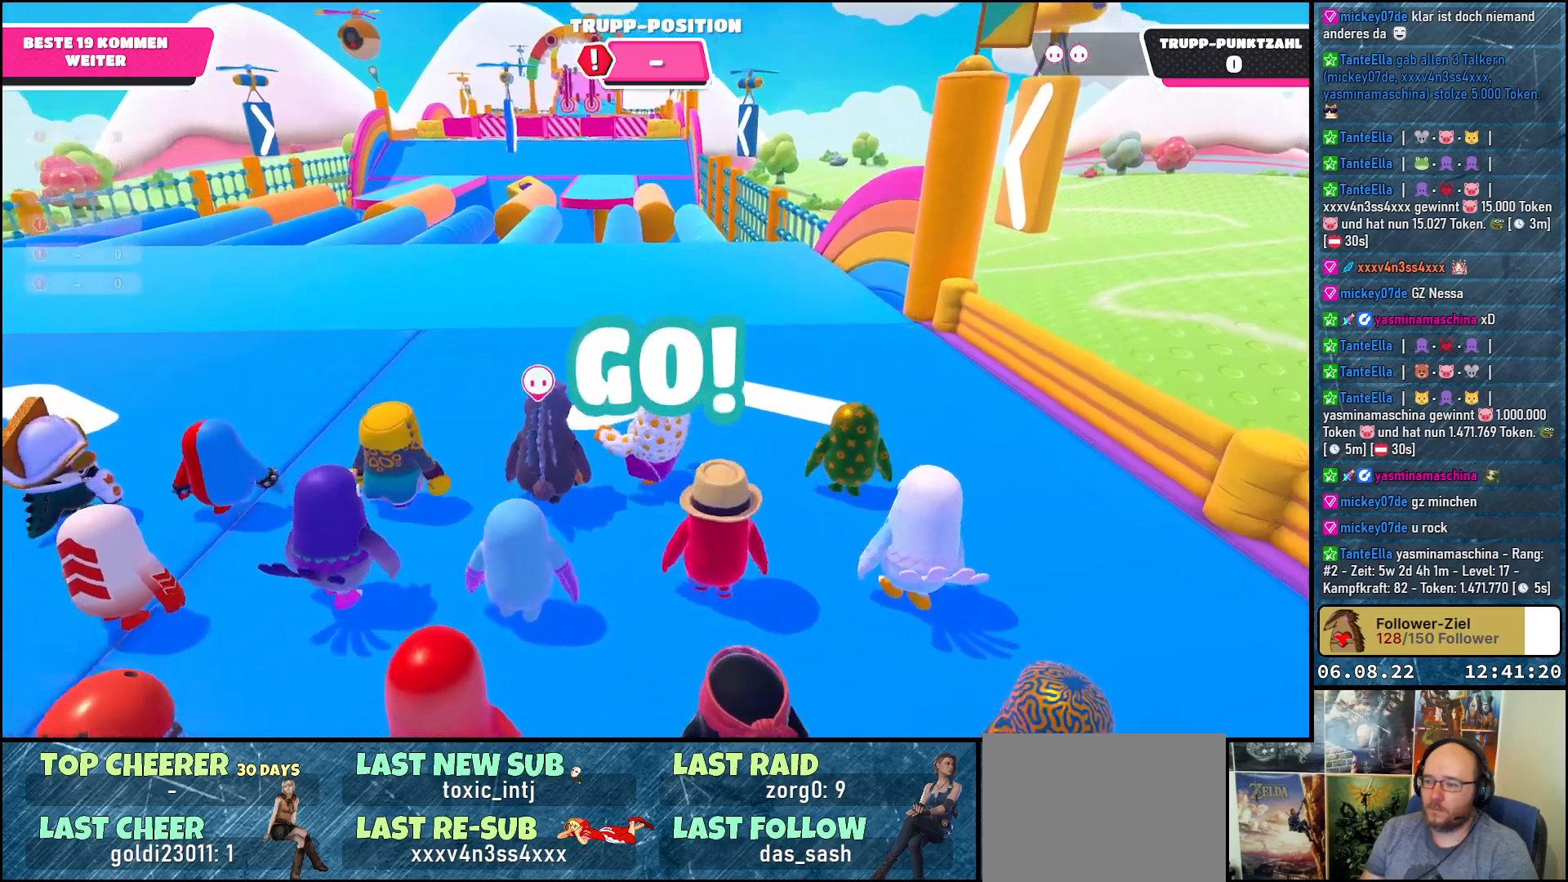
{"buttons": [], "left_stick": "up", "right_stick": "down-right", "events": [[200, "left_stick", "up"], [333, "right_stick", "down-right"]]}
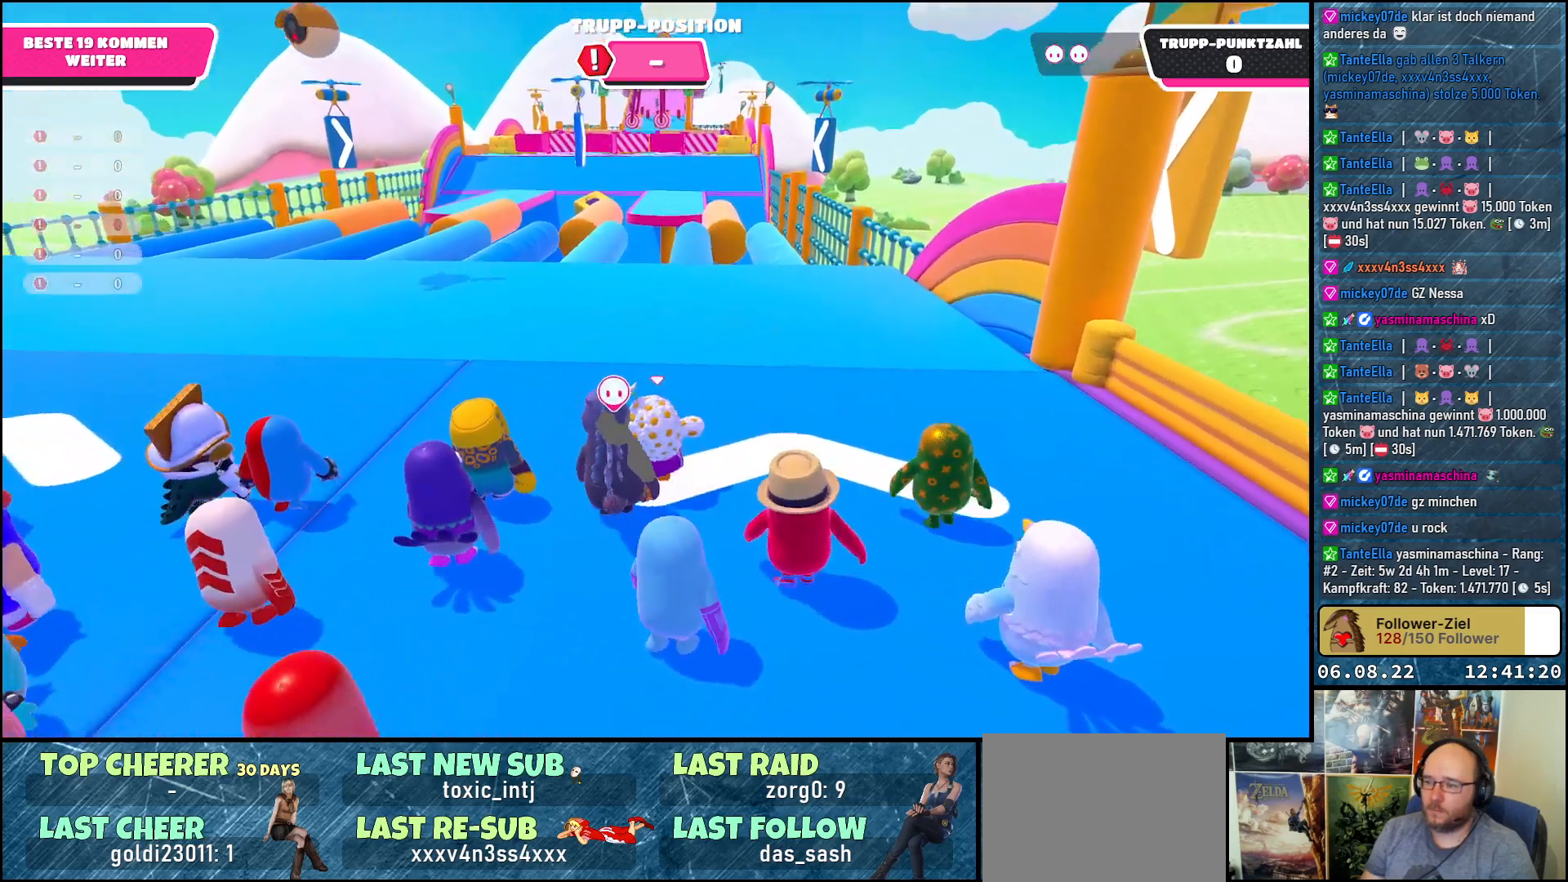
{"buttons": [], "left_stick": "up", "right_stick": "down", "events": [[483, "right_stick", "down"]]}
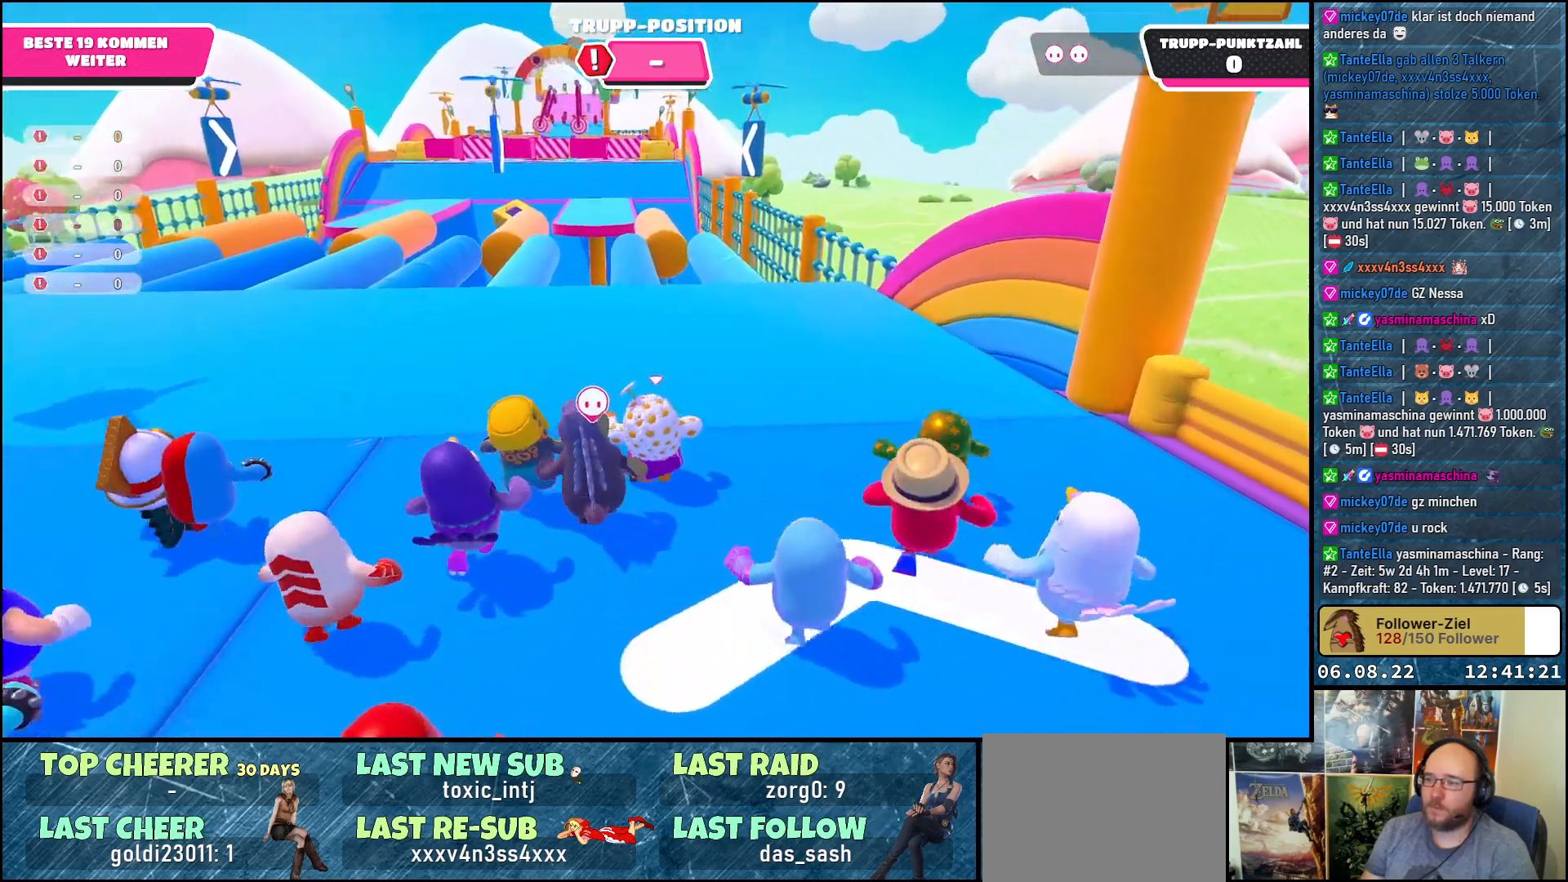
{"buttons": [], "left_stick": "up", "right_stick": "down-left", "events": [[150, "right_stick", "center"], [467, "right_stick", "down-left"]]}
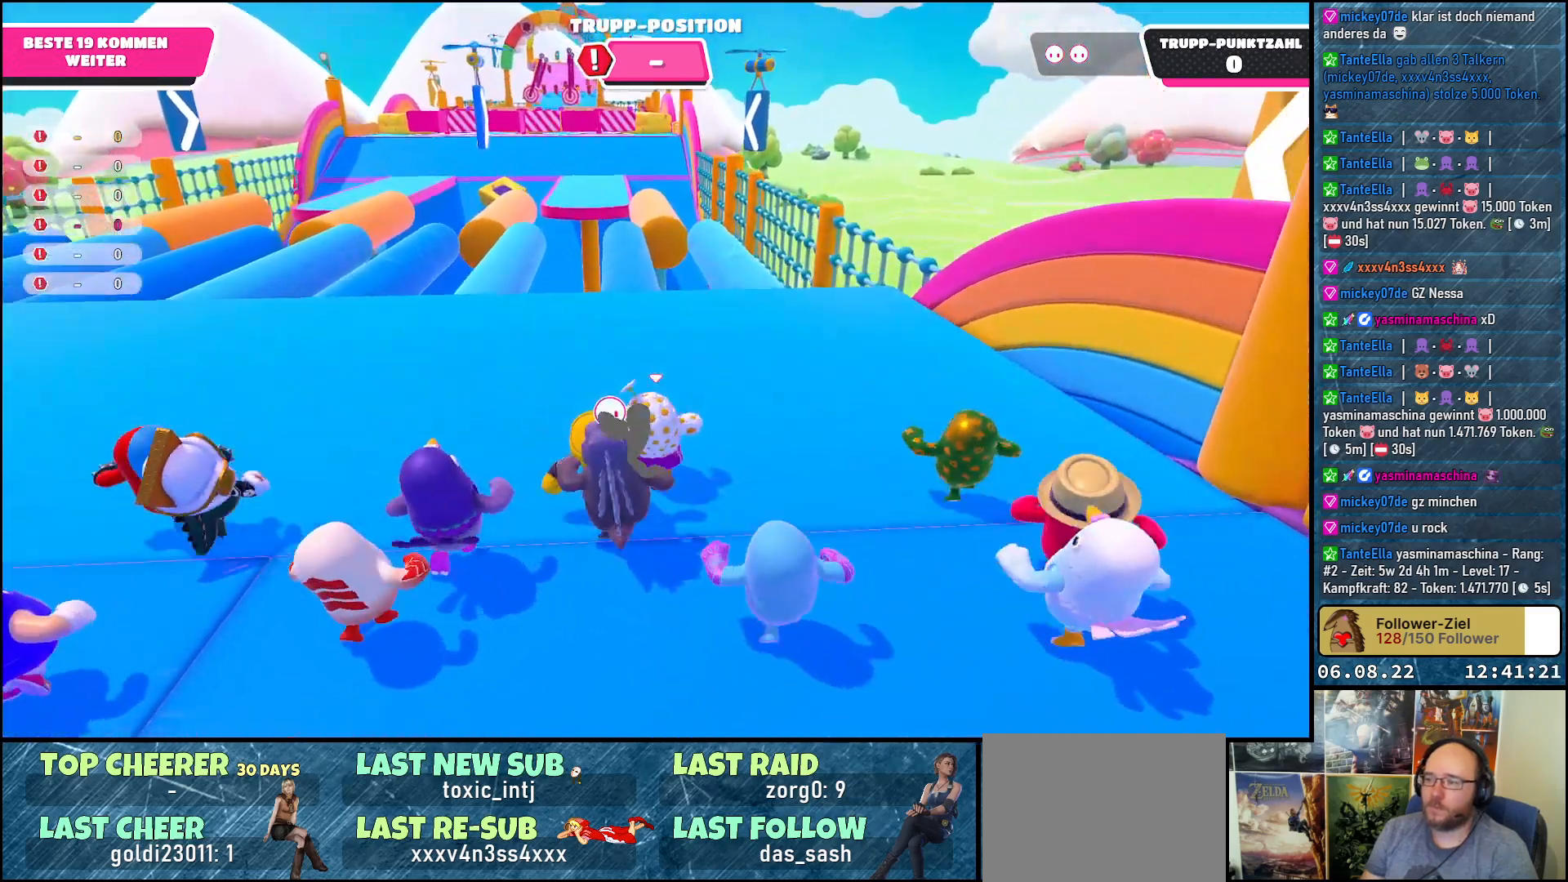
{"buttons": [], "left_stick": "up", "right_stick": "down-left", "events": []}
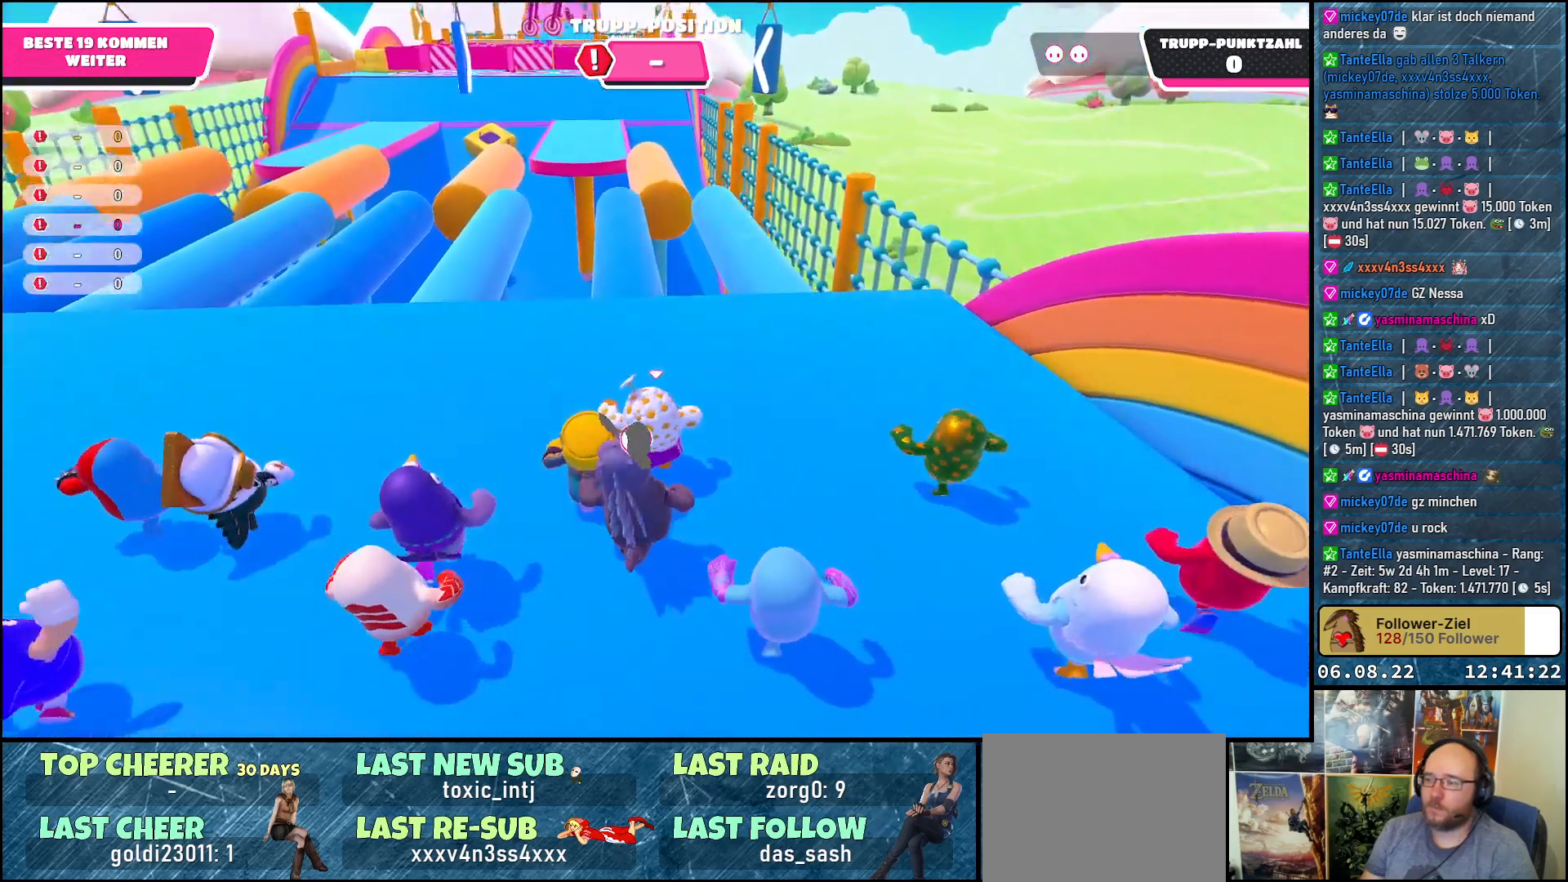
{"buttons": [], "left_stick": "up", "right_stick": "center", "events": [[317, "right_stick", "center"]]}
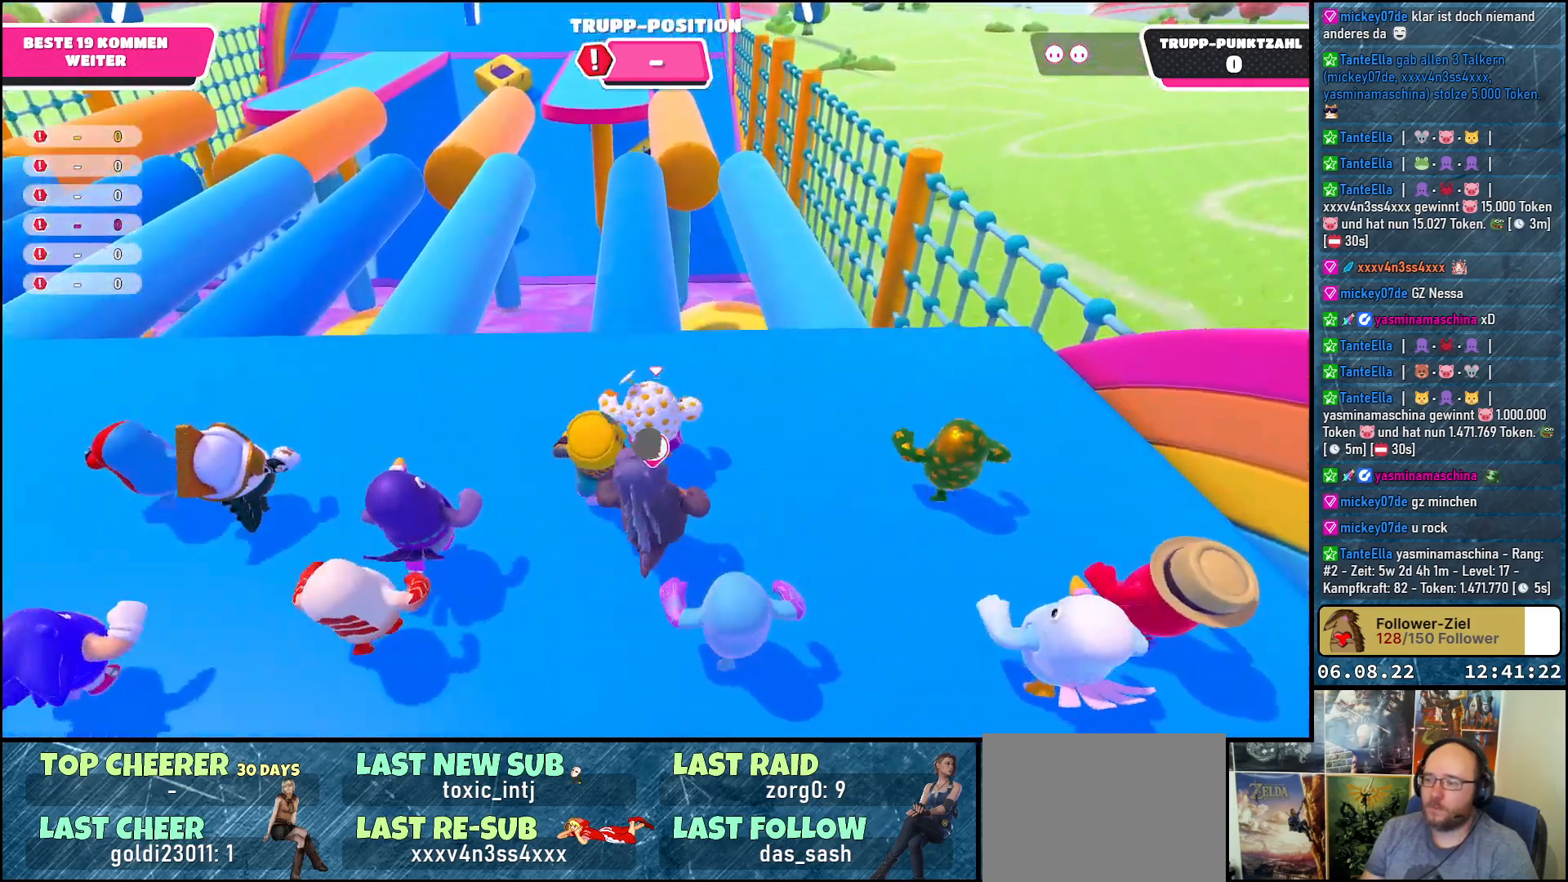
{"buttons": [], "left_stick": "up-left", "right_stick": "center", "events": [[300, "left_stick", "up-left"]]}
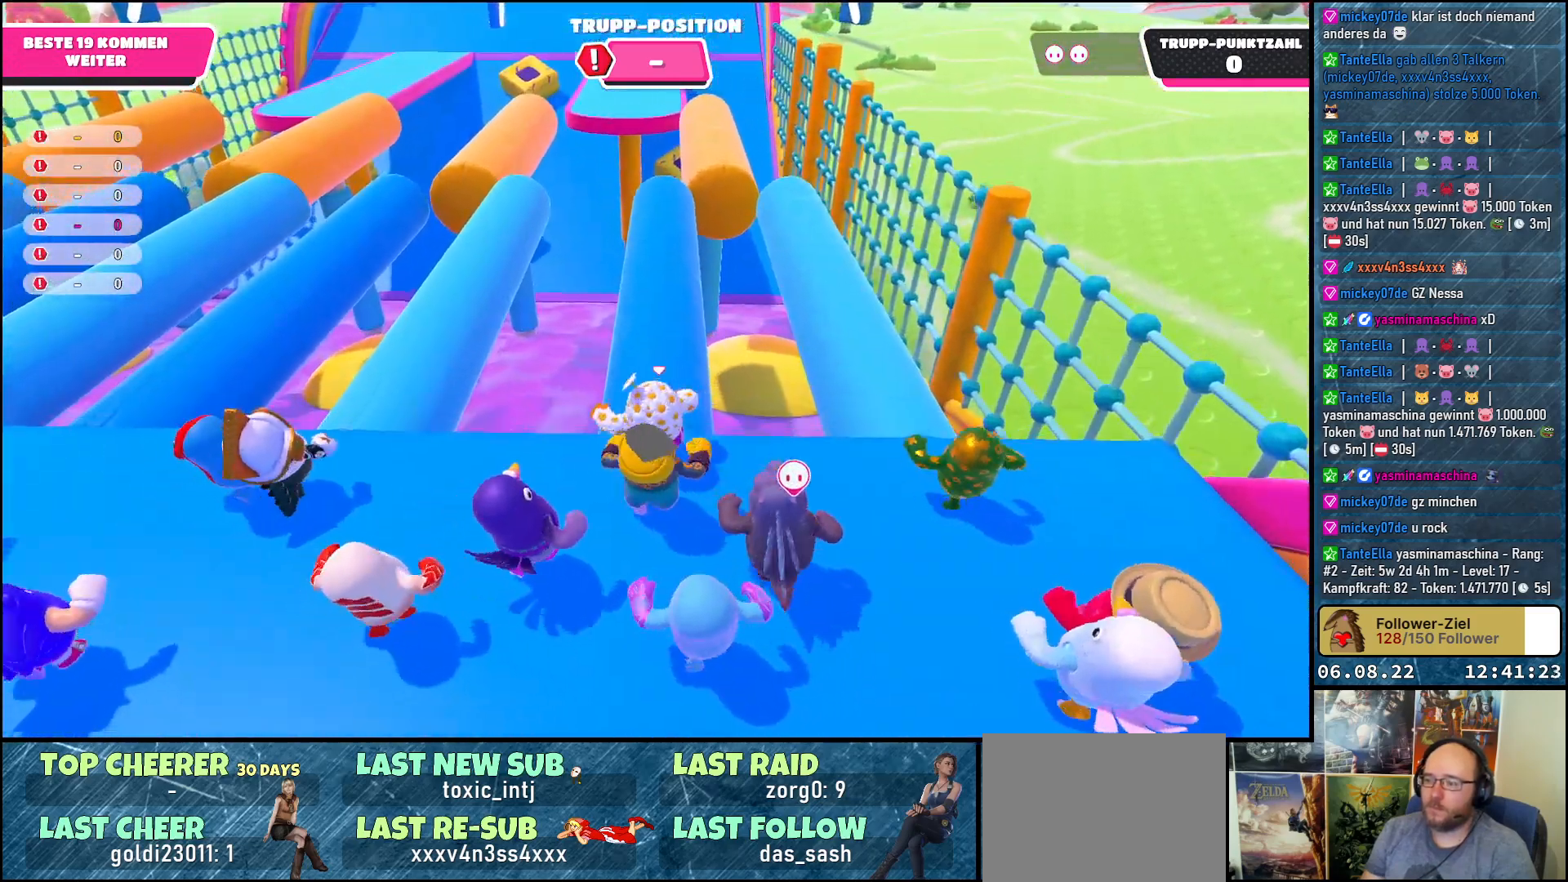
{"buttons": [], "left_stick": "up", "right_stick": "down-right", "events": [[300, "right_stick", "down-right"], [417, "left_stick", "up"]]}
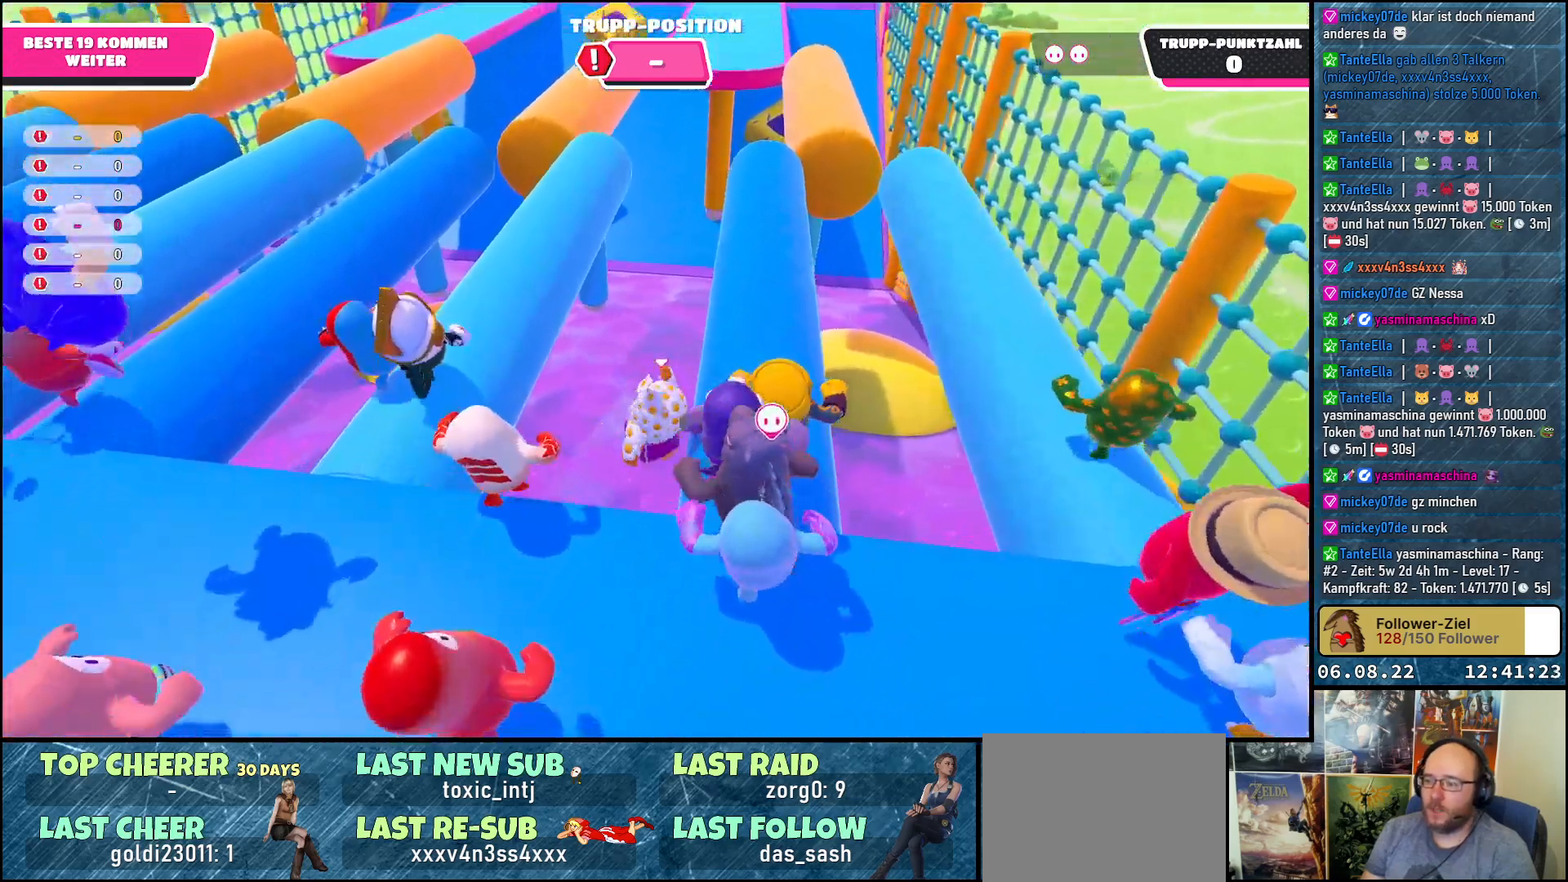
{"buttons": [], "left_stick": "up", "right_stick": "center", "events": [[83, "right_stick", "center"]]}
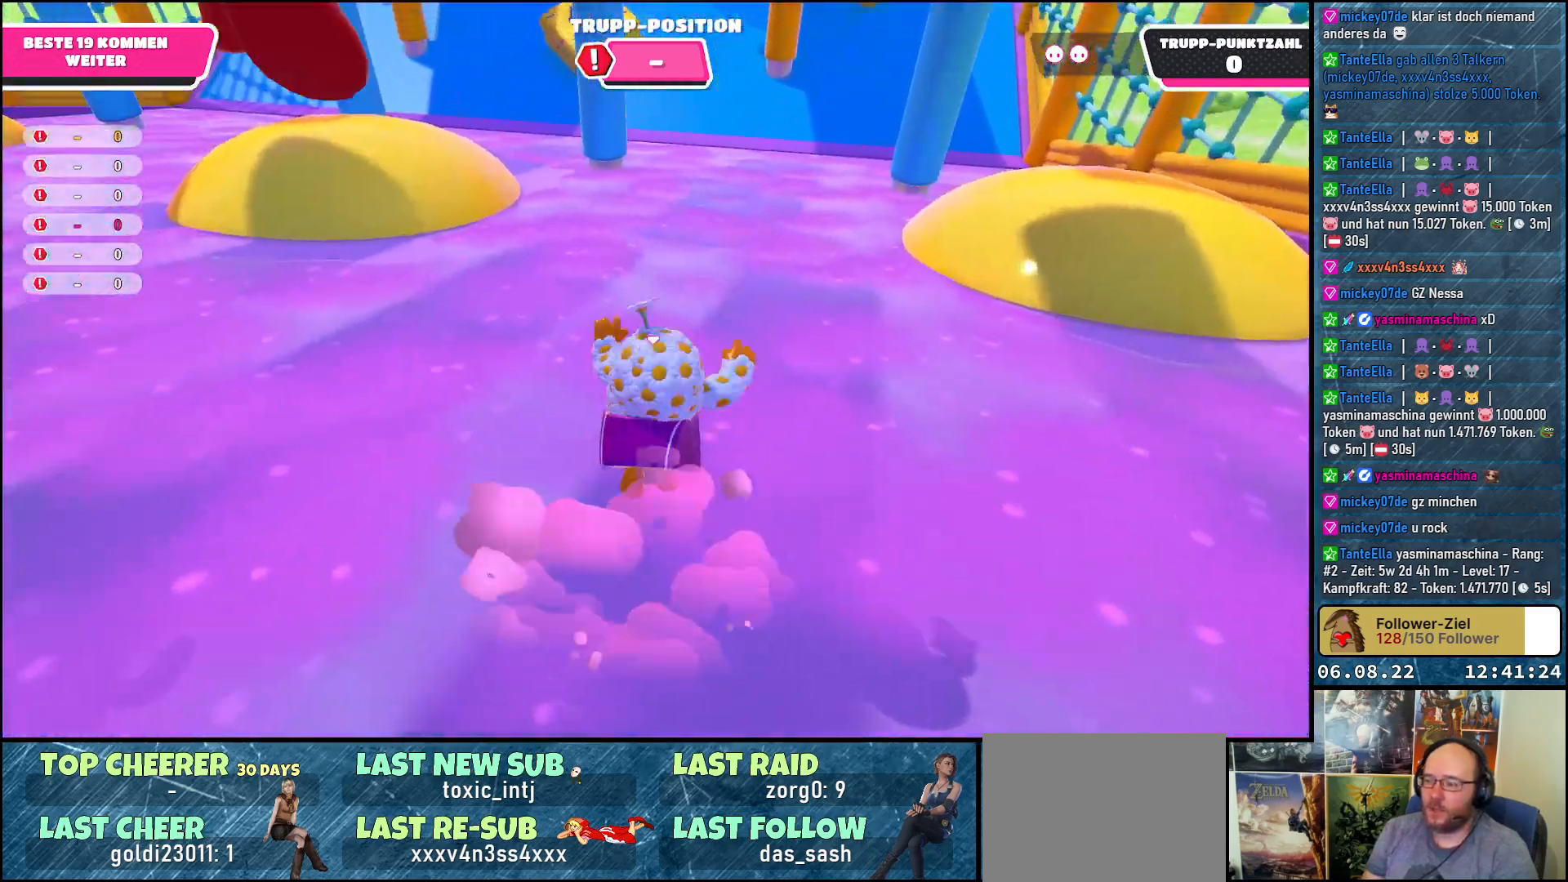
{"buttons": [], "left_stick": "up", "right_stick": "center", "events": [[183, "right_stick", "up"], [267, "right_stick", "up-right"], [417, "right_stick", "center"]]}
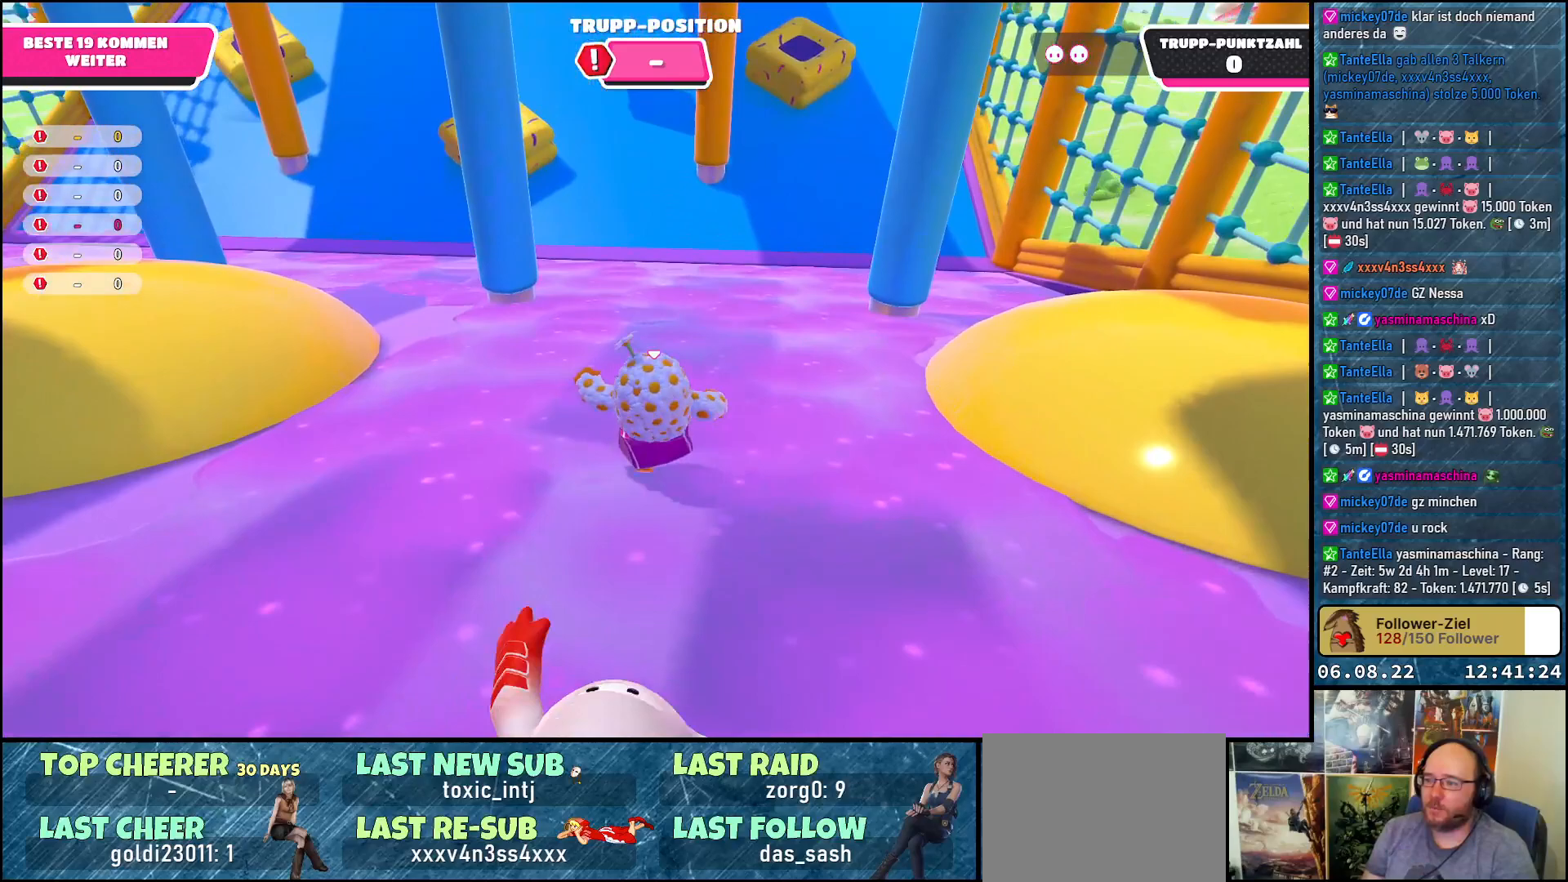
{"buttons": [], "left_stick": "up", "right_stick": "center", "events": [[217, "right_stick", "up"], [500, "right_stick", "center"]]}
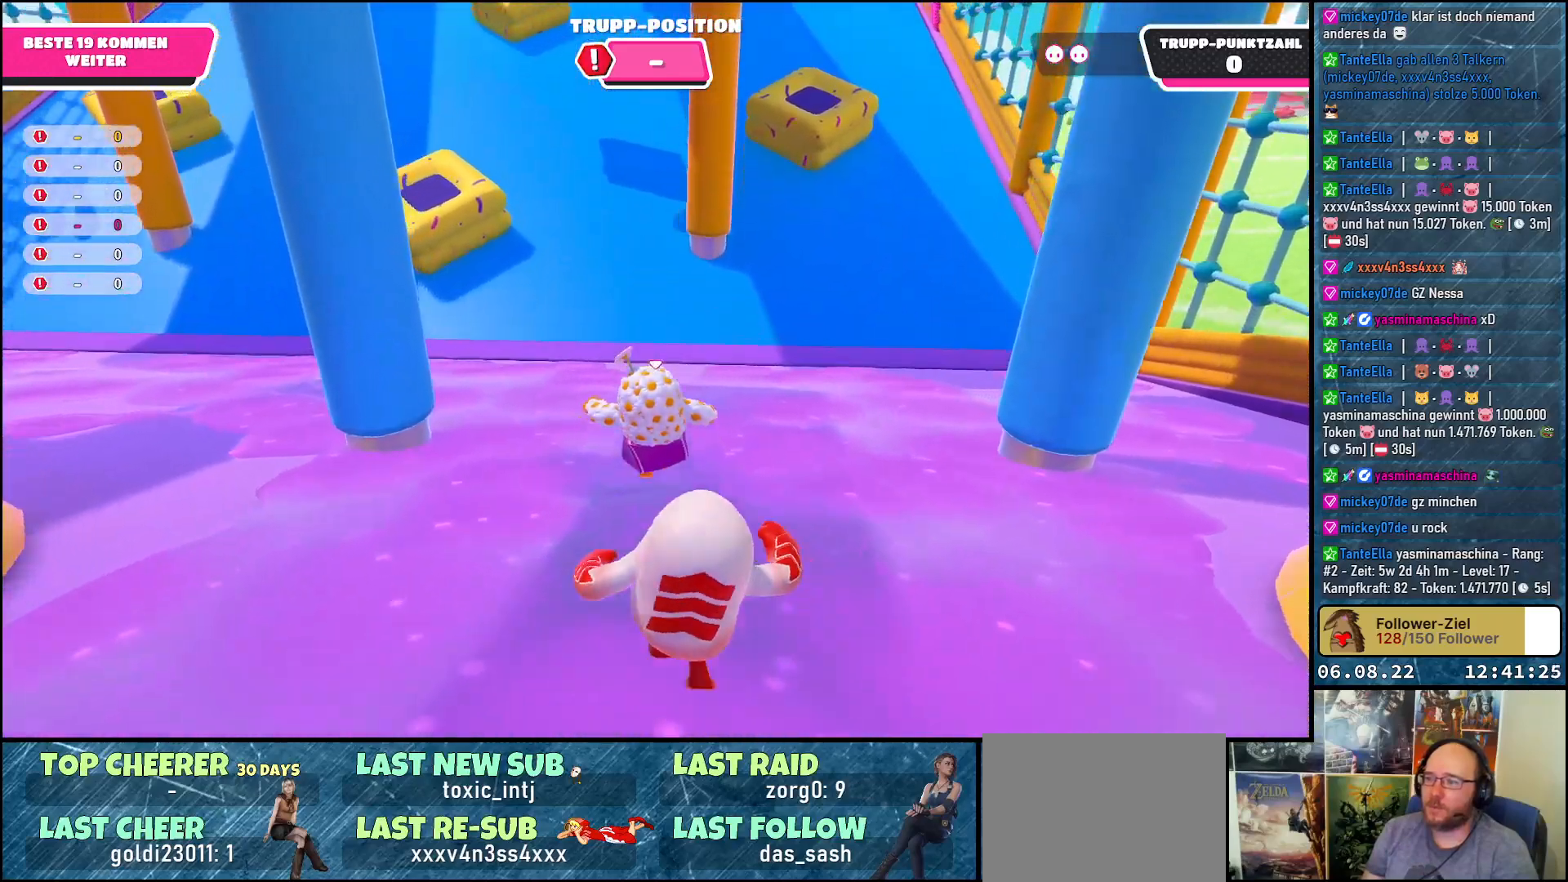
{"buttons": [], "left_stick": "up", "right_stick": "up", "events": [[167, "right_stick", "up"]]}
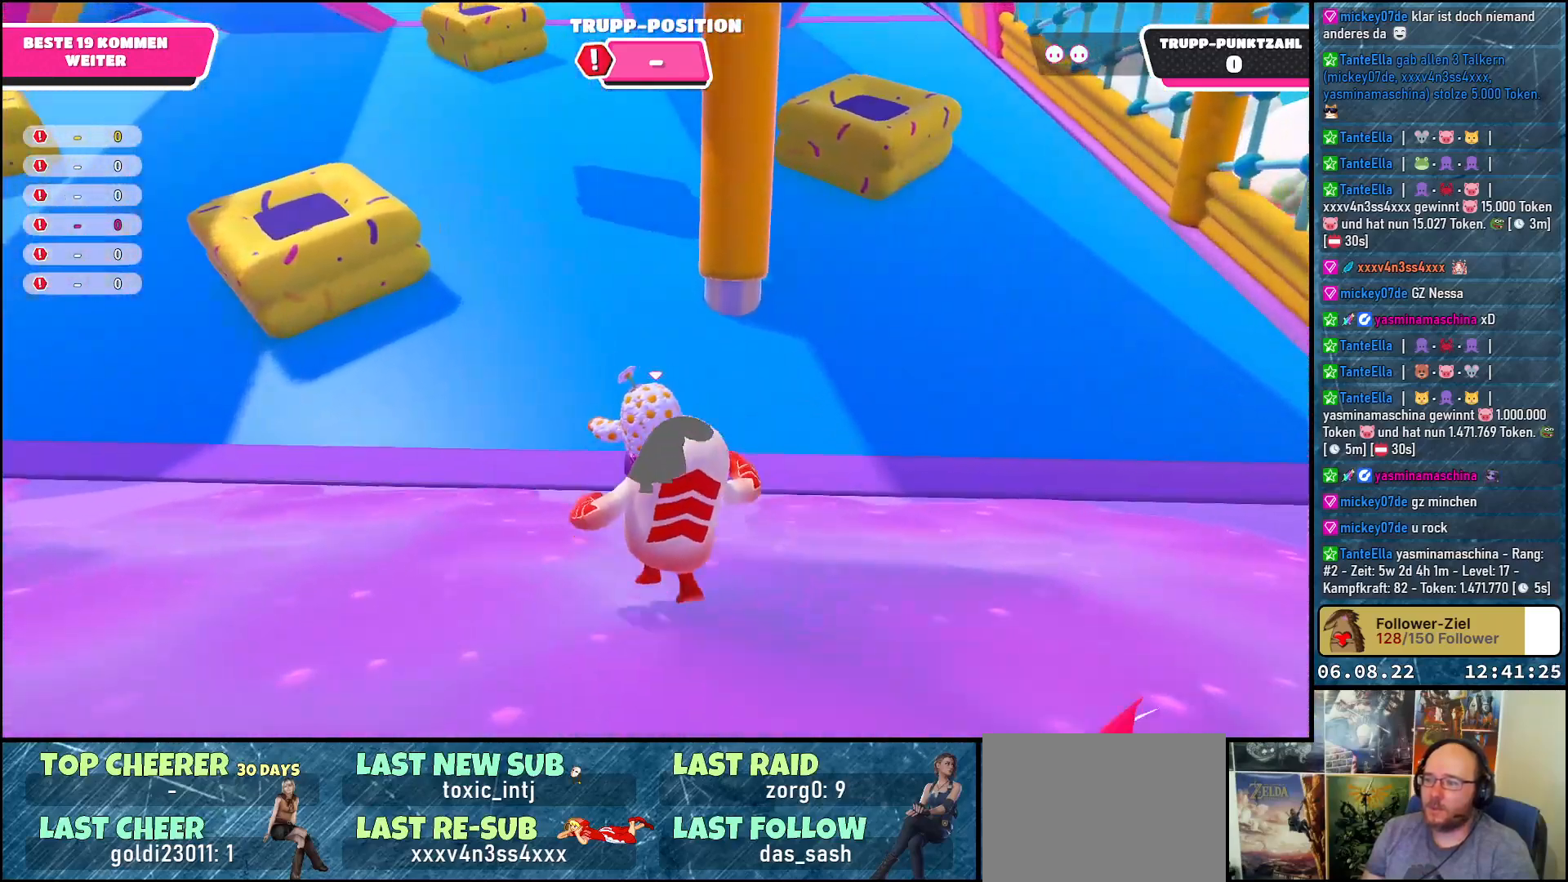
{"buttons": [], "left_stick": "up", "right_stick": "up", "events": []}
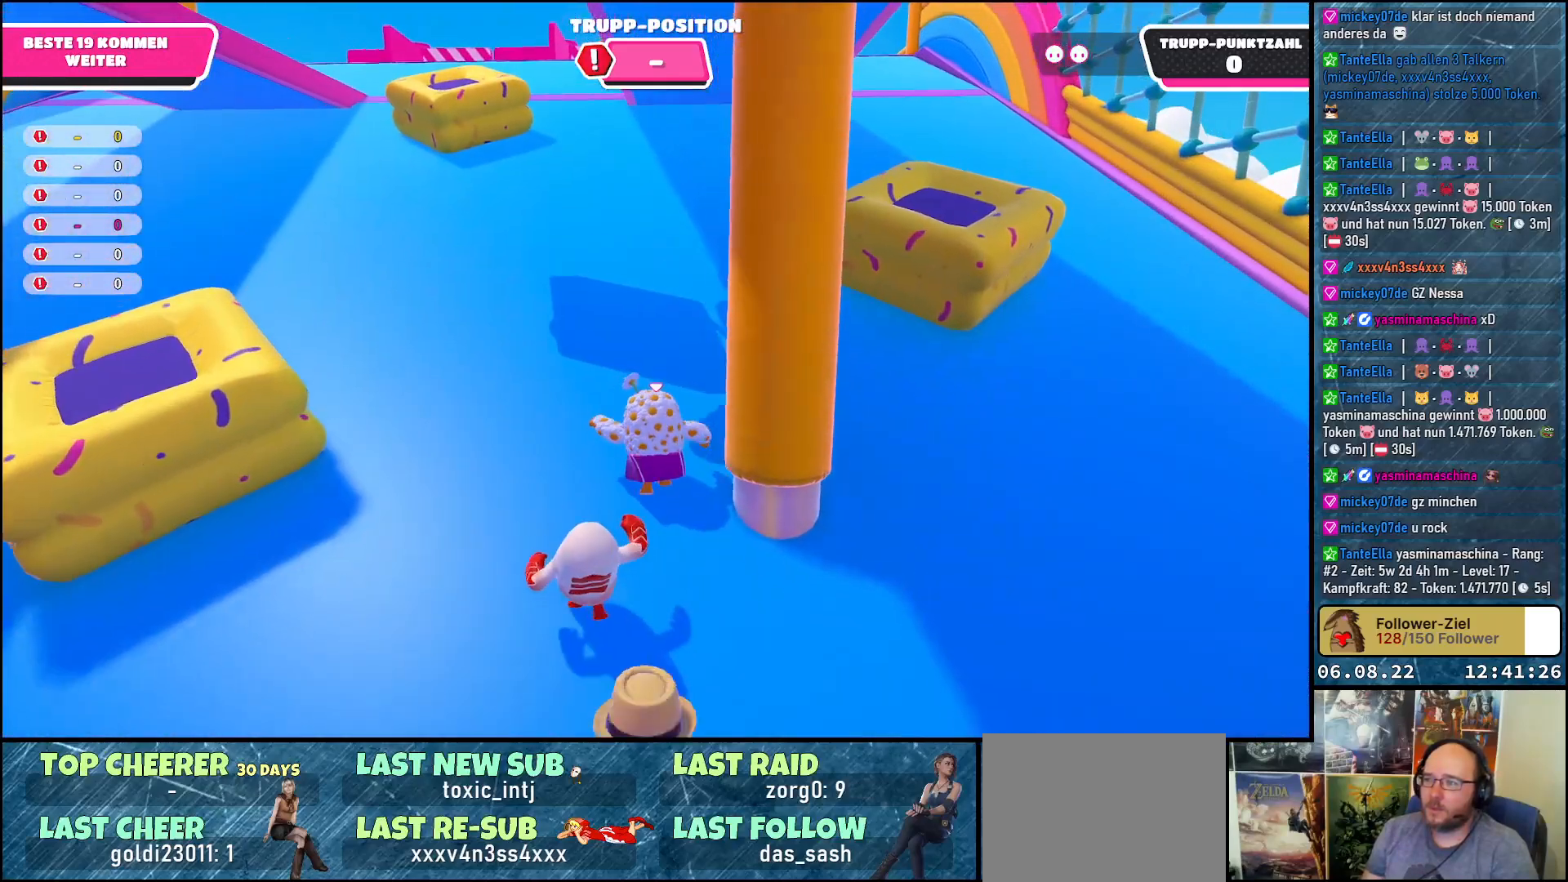
{"buttons": [], "left_stick": "up", "right_stick": "center", "events": [[150, "right_stick", "center"]]}
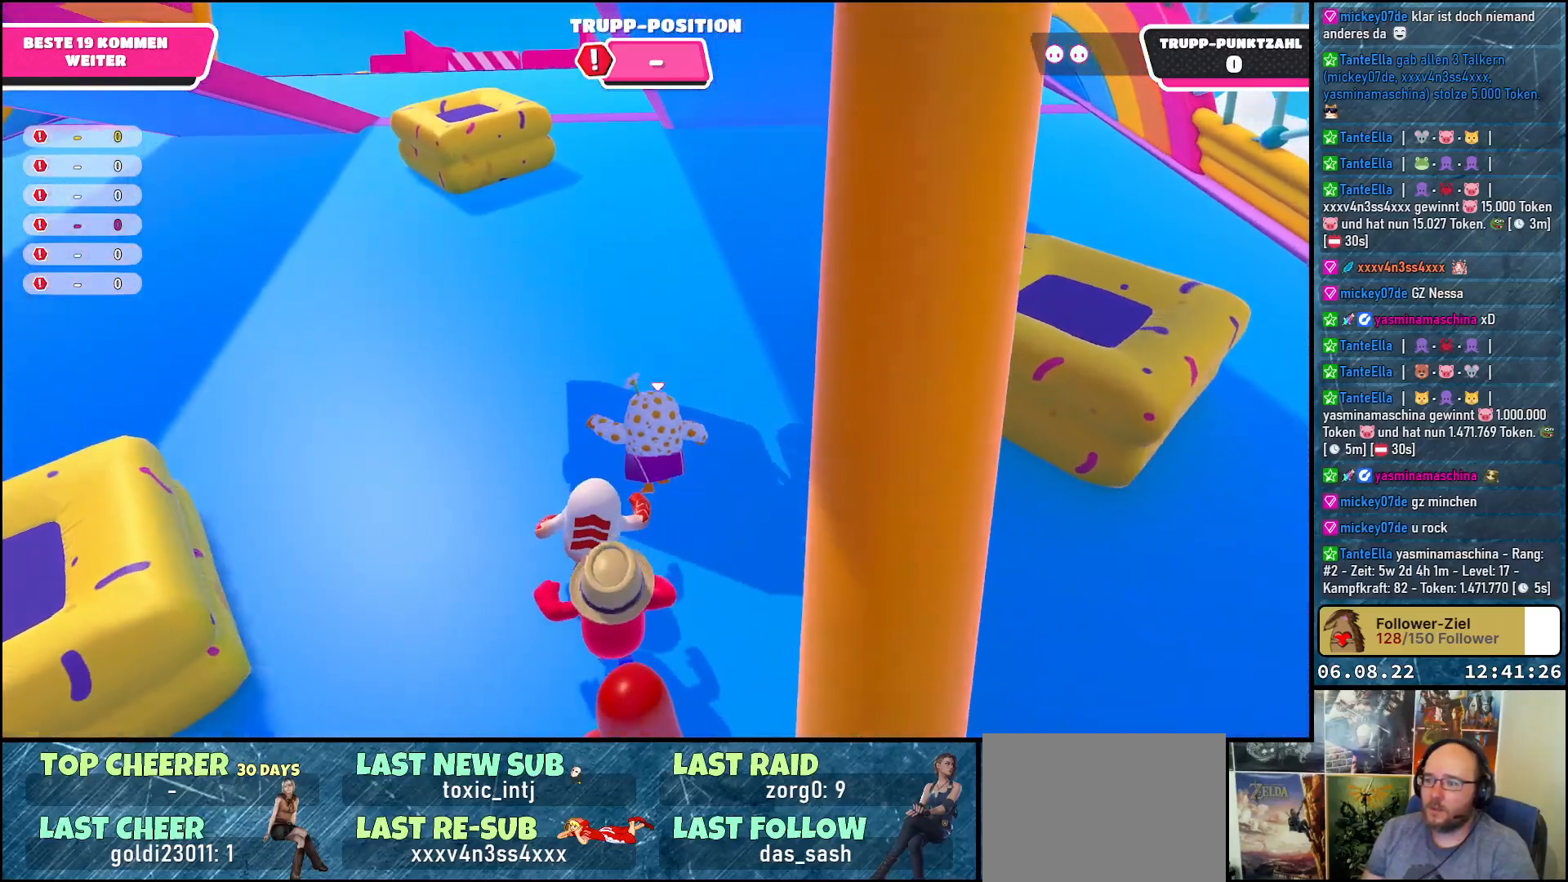
{"buttons": [], "left_stick": "up", "right_stick": "center", "events": []}
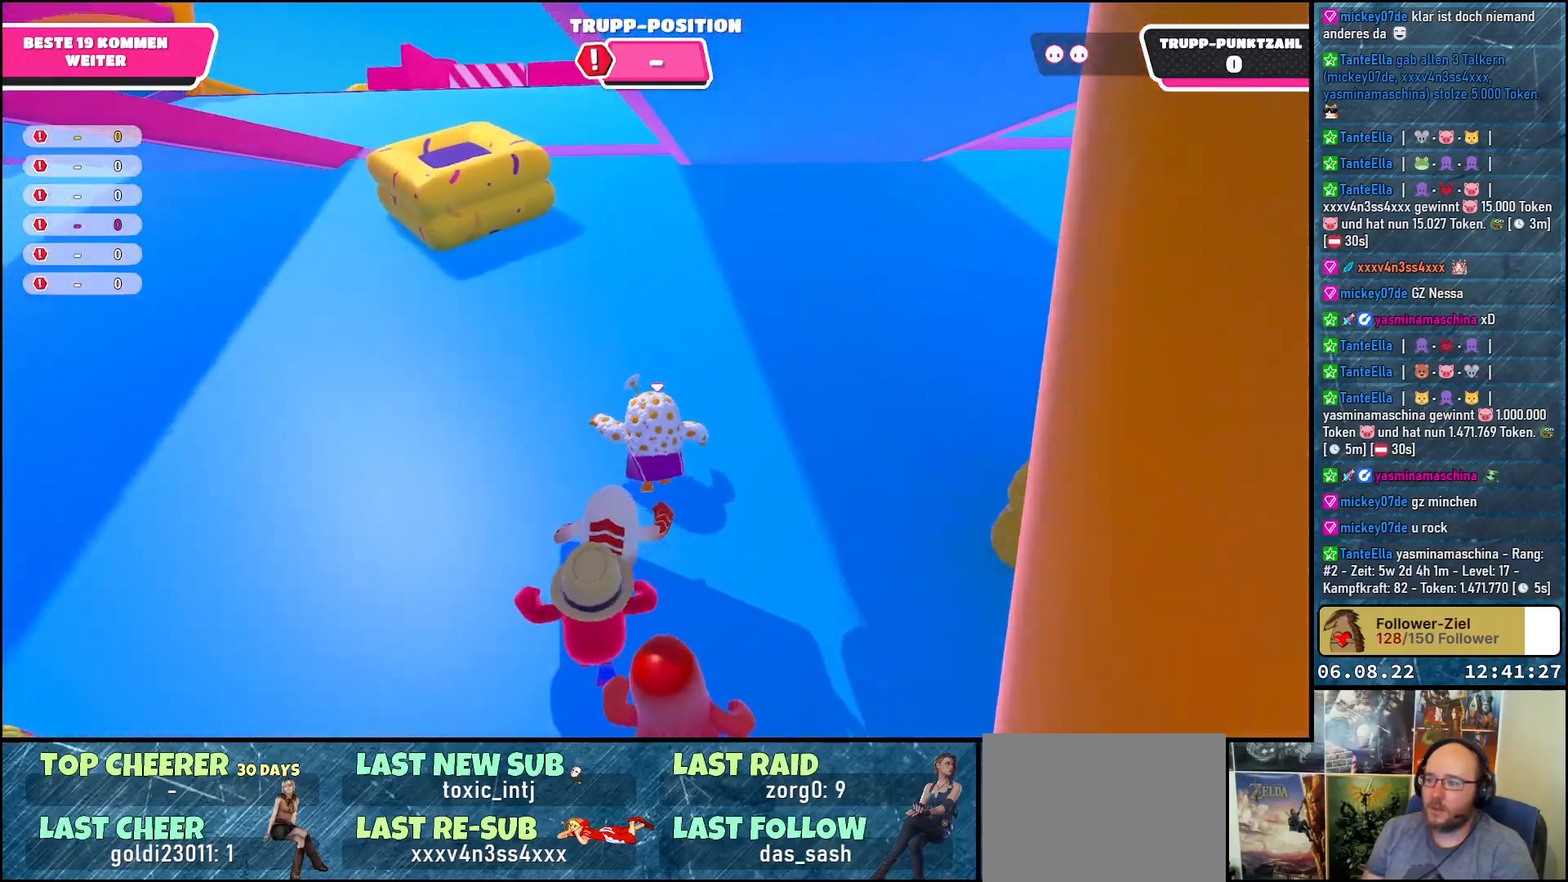
{"buttons": [], "left_stick": "up", "right_stick": "right", "events": [[117, "right_stick", "right"]]}
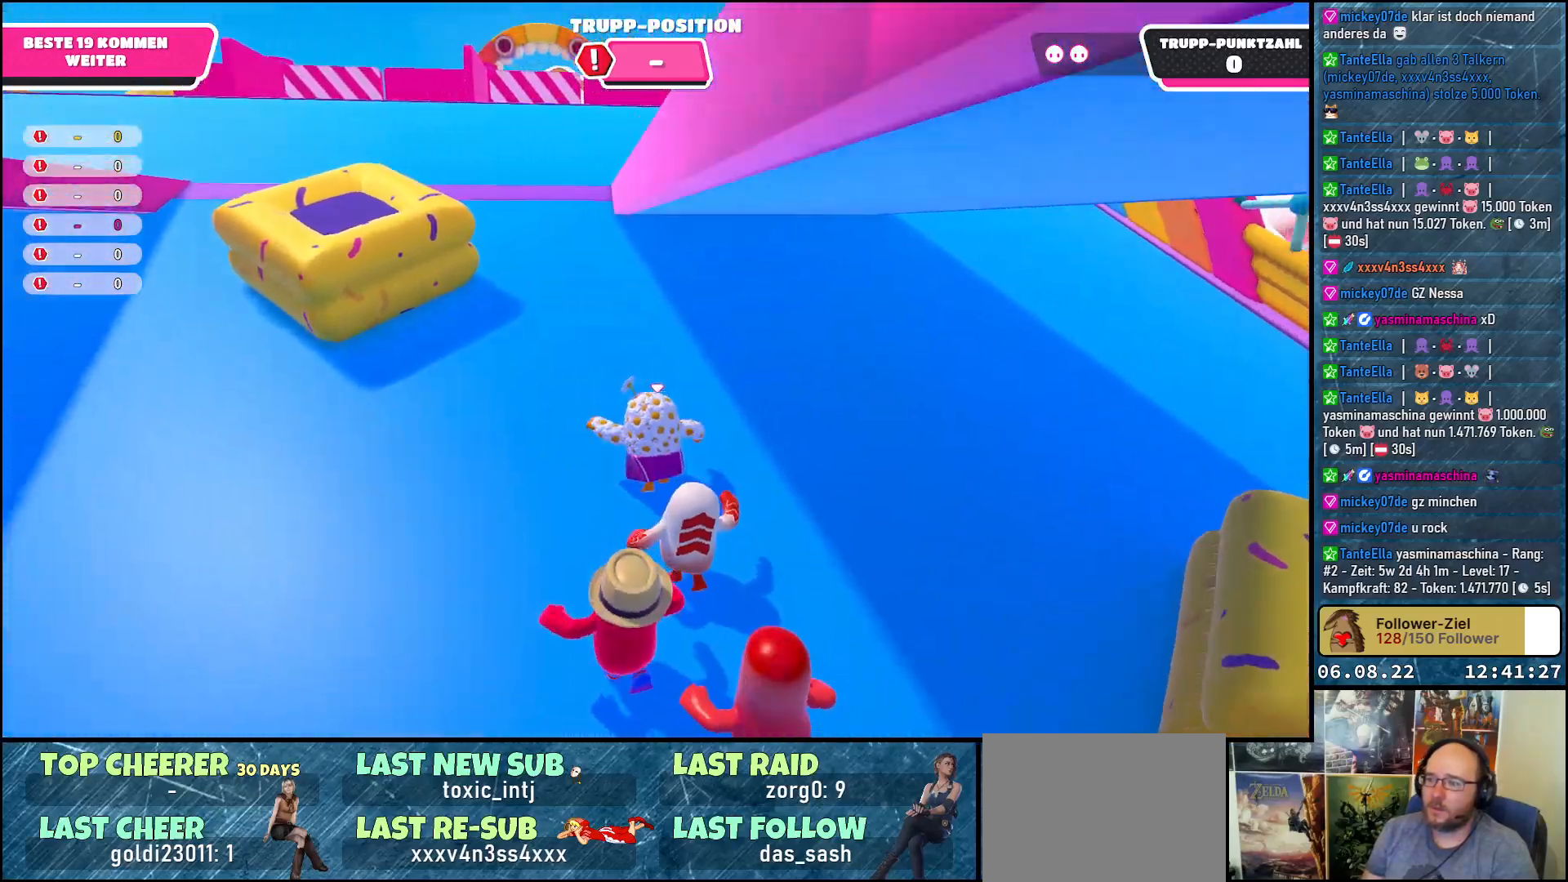
{"buttons": [], "left_stick": "up", "right_stick": "down-left", "events": [[83, "right_stick", "center"], [117, "left_stick", "up-left"], [333, "left_stick", "up"], [467, "right_stick", "down-left"]]}
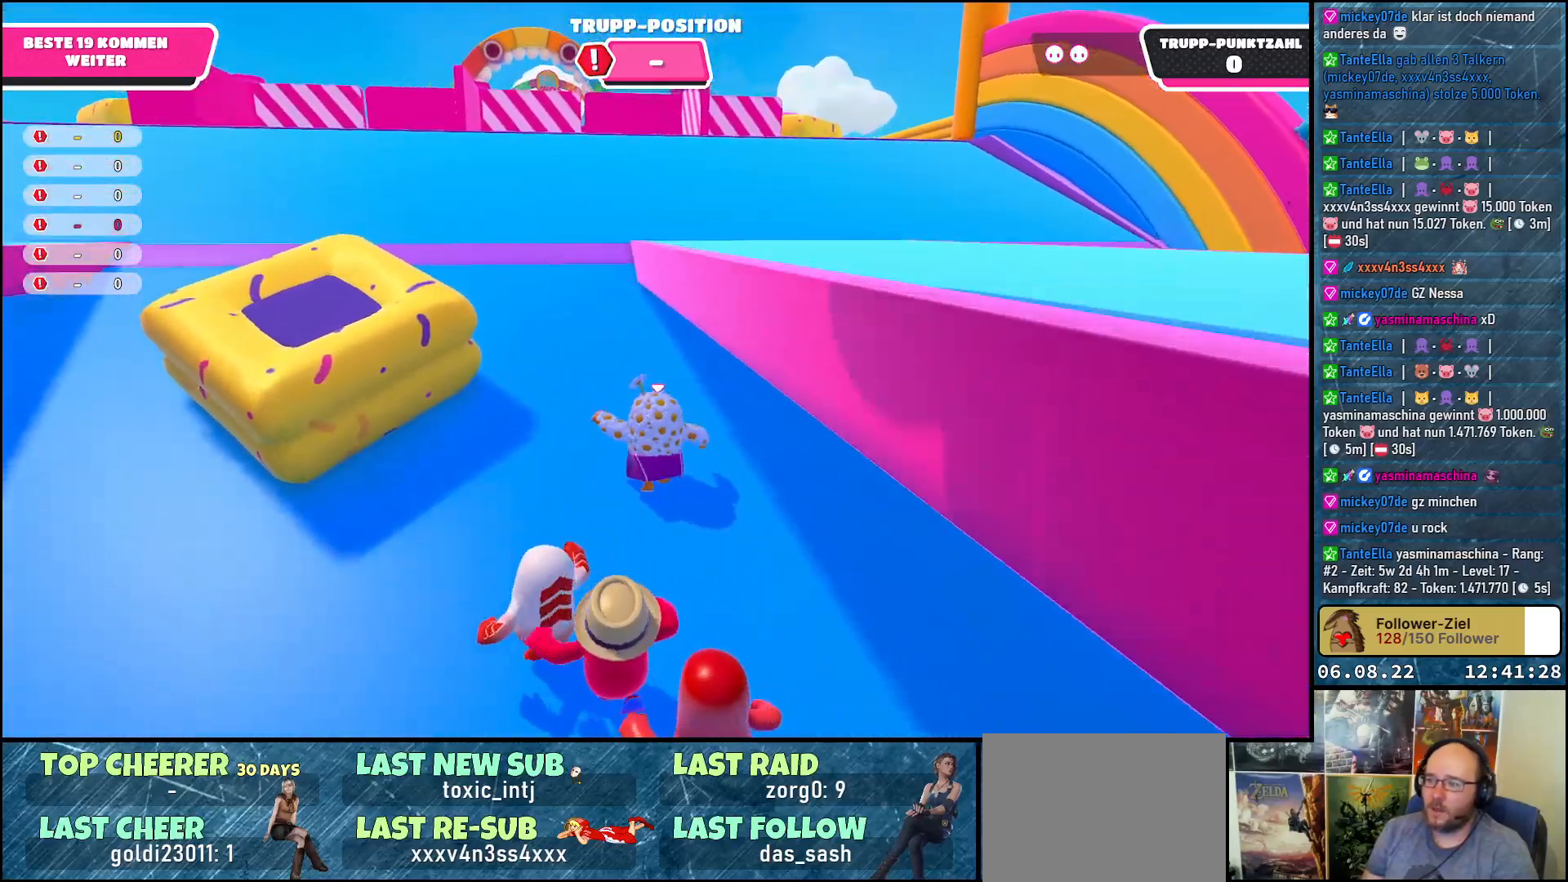
{"buttons": [], "left_stick": "up", "right_stick": "down-left", "events": []}
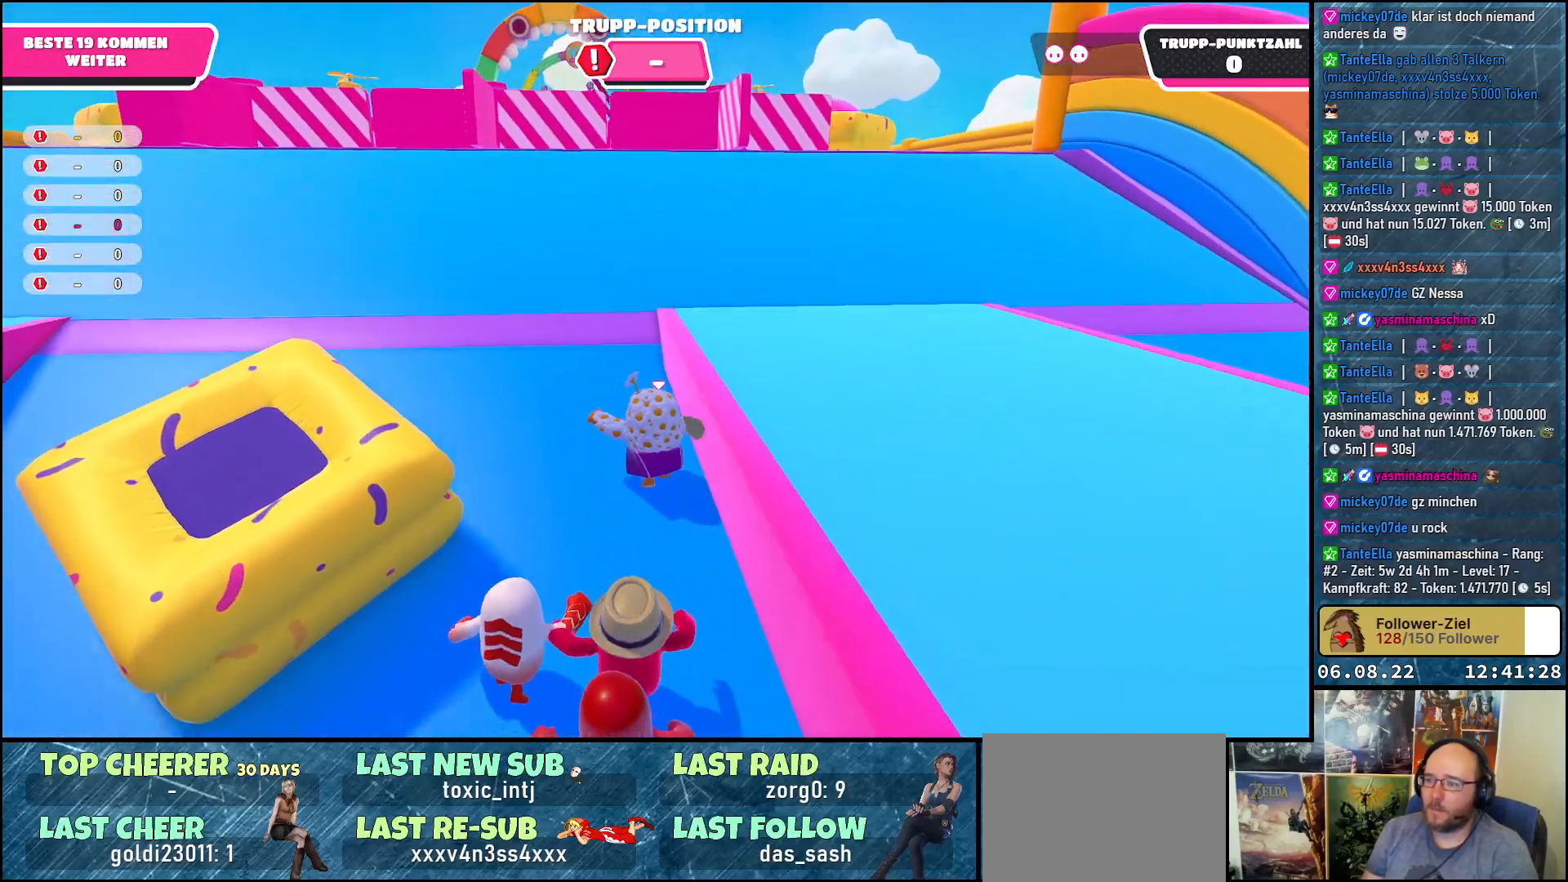
{"buttons": [], "left_stick": "up", "right_stick": "center", "events": [[333, "right_stick", "center"]]}
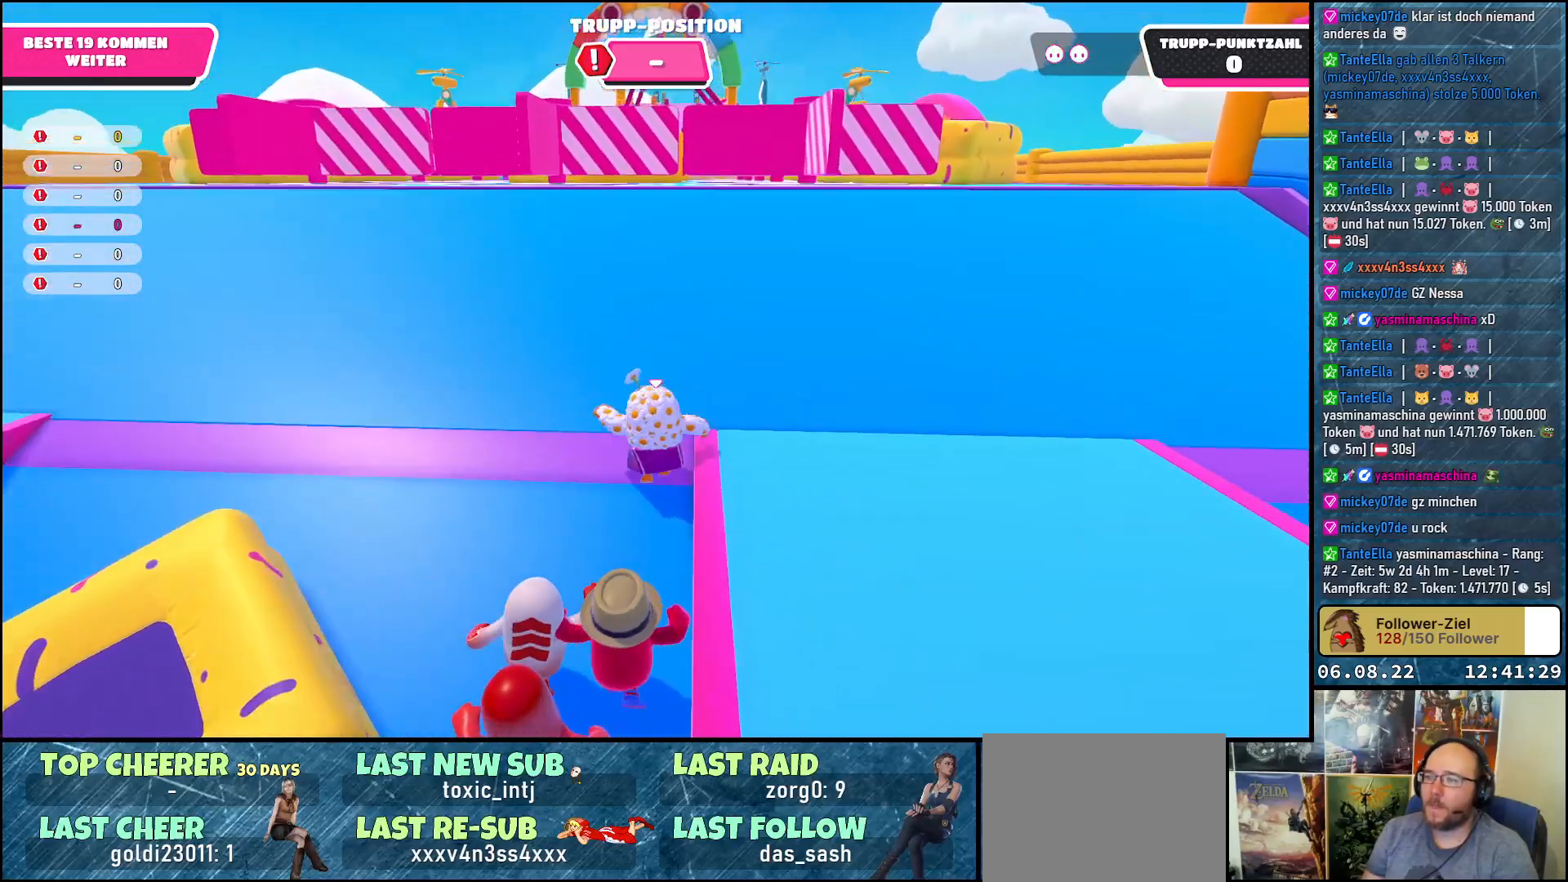
{"buttons": [], "left_stick": "up", "right_stick": "center", "events": []}
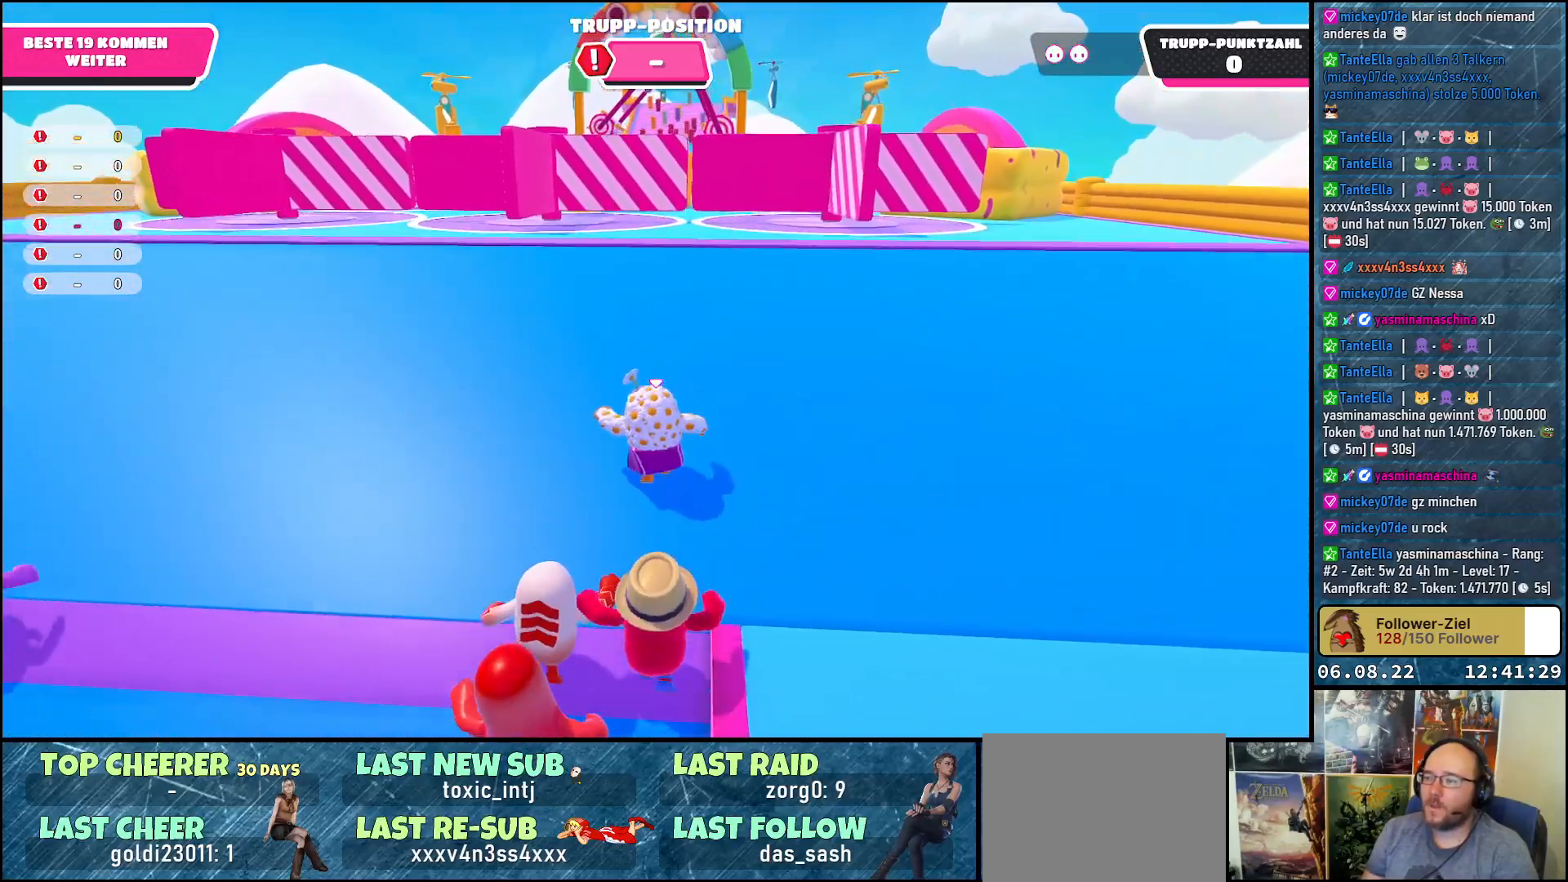
{"buttons": [], "left_stick": "up", "right_stick": "down", "events": [[450, "right_stick", "down"]]}
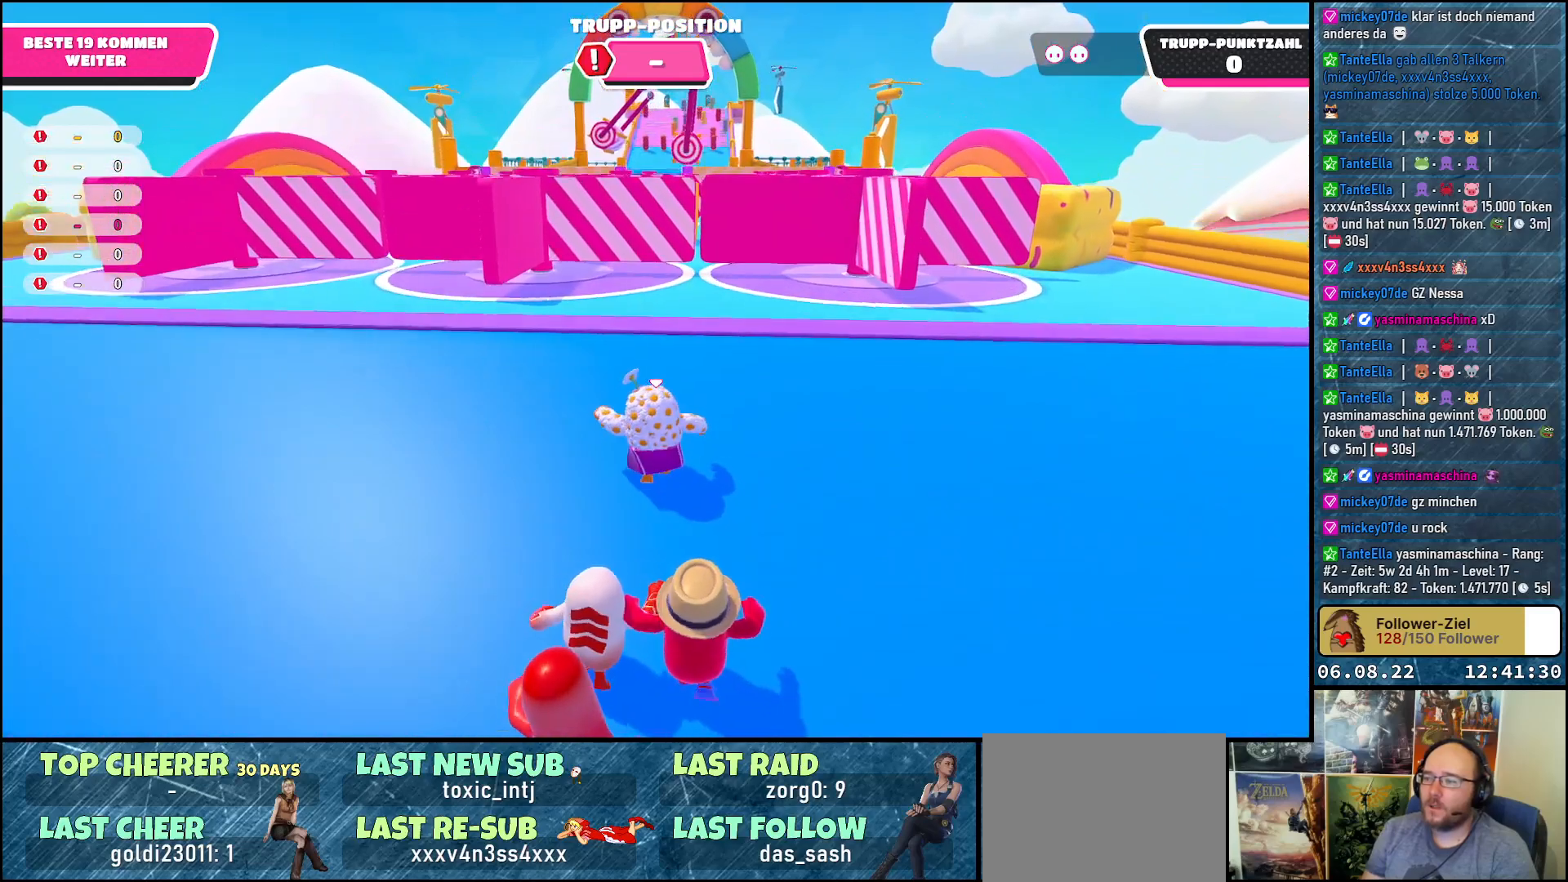
{"buttons": [], "left_stick": "up", "right_stick": "down", "events": []}
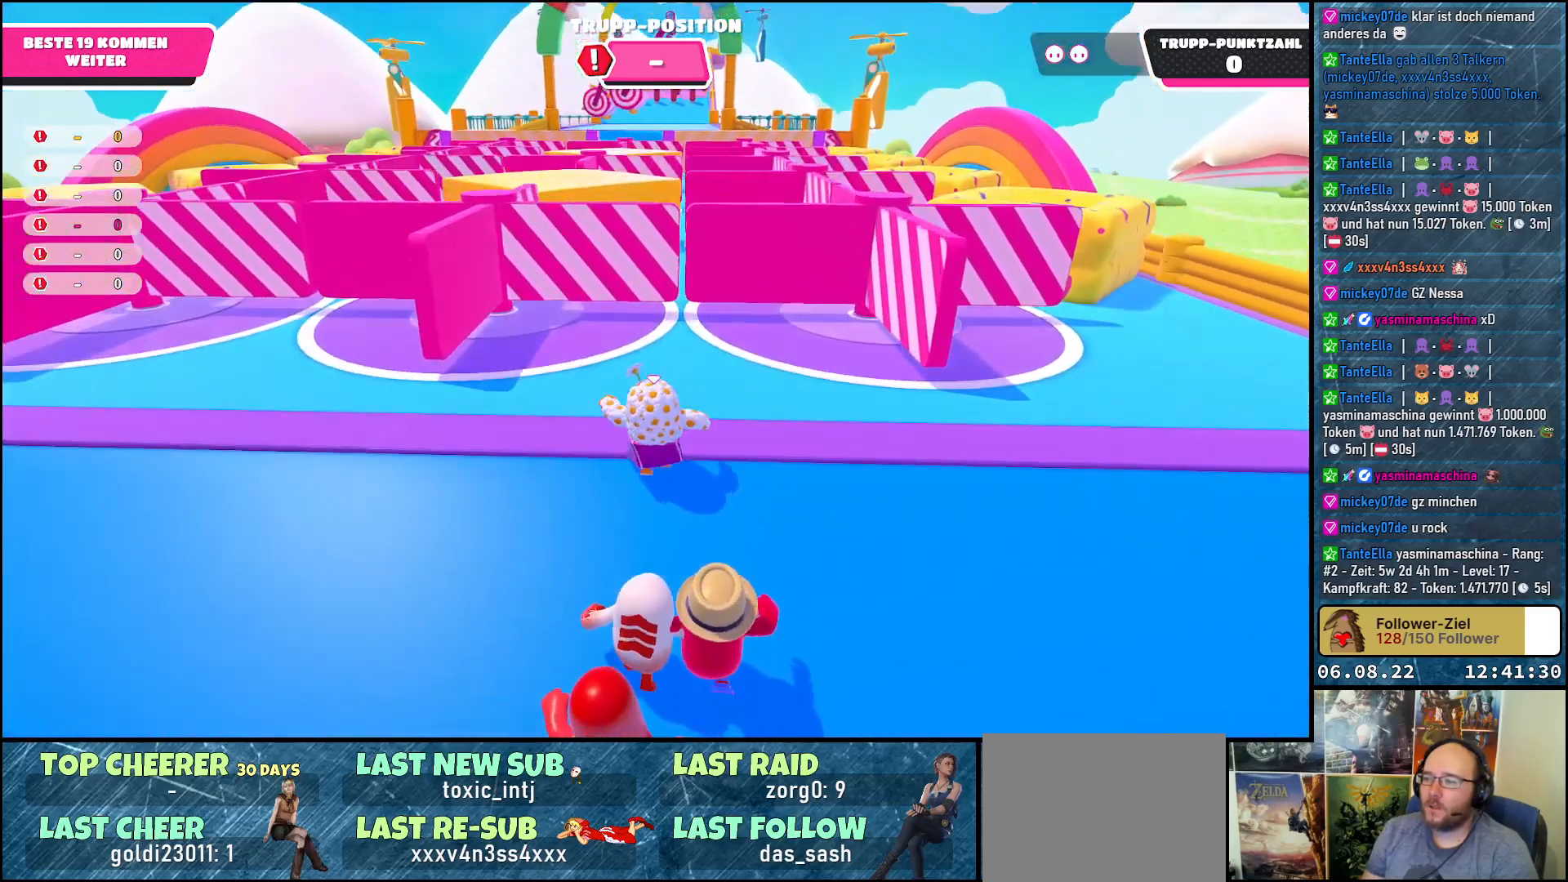
{"buttons": [], "left_stick": "up", "right_stick": "center", "events": [[450, "right_stick", "center"]]}
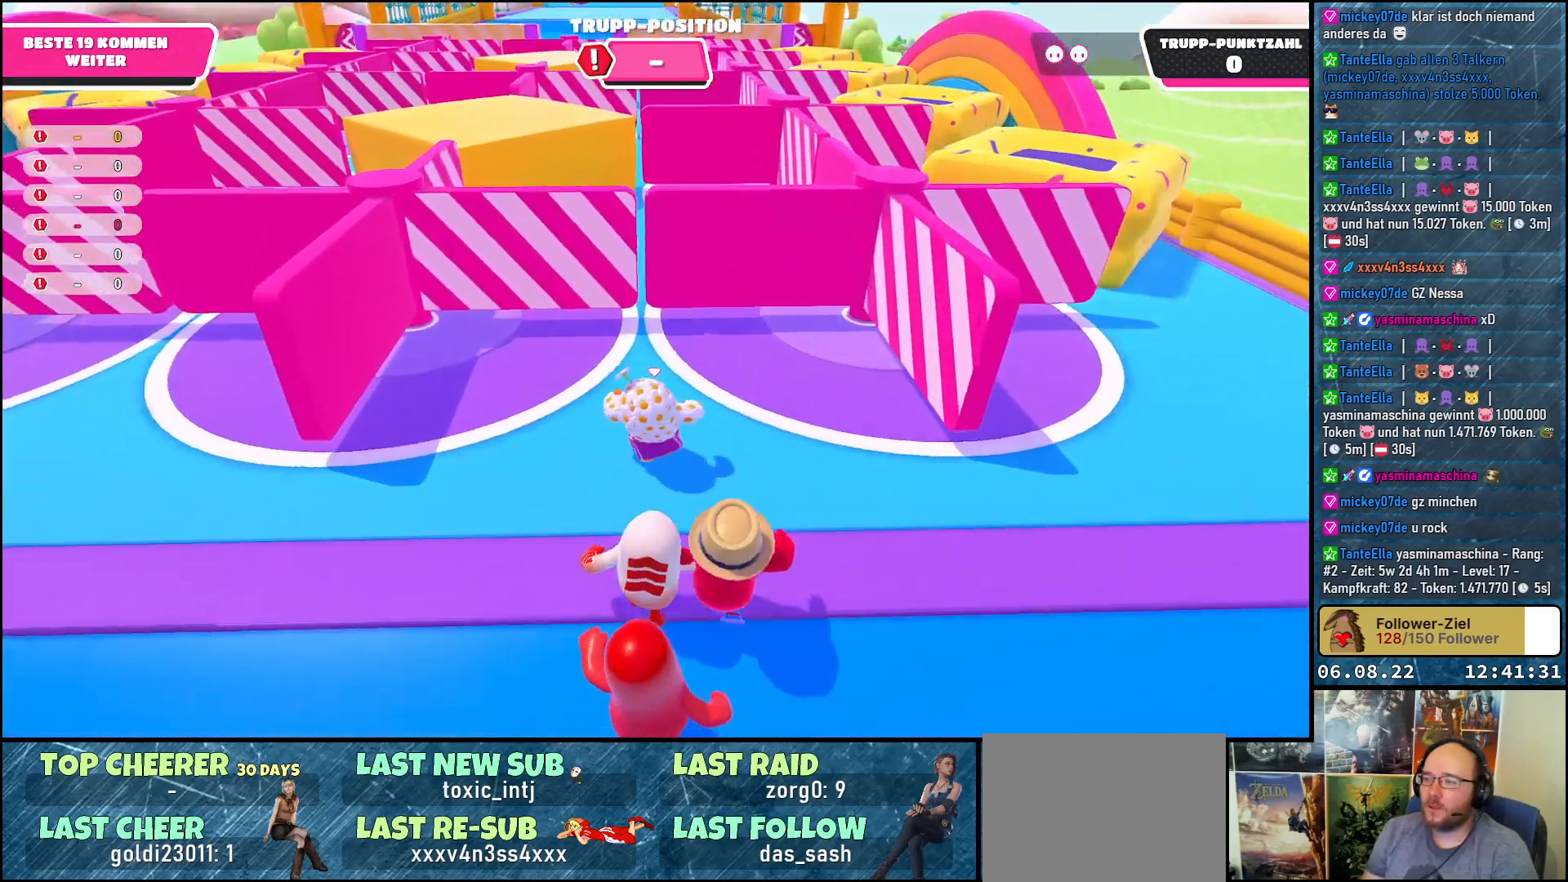
{"buttons": [], "left_stick": "up", "right_stick": "center", "events": []}